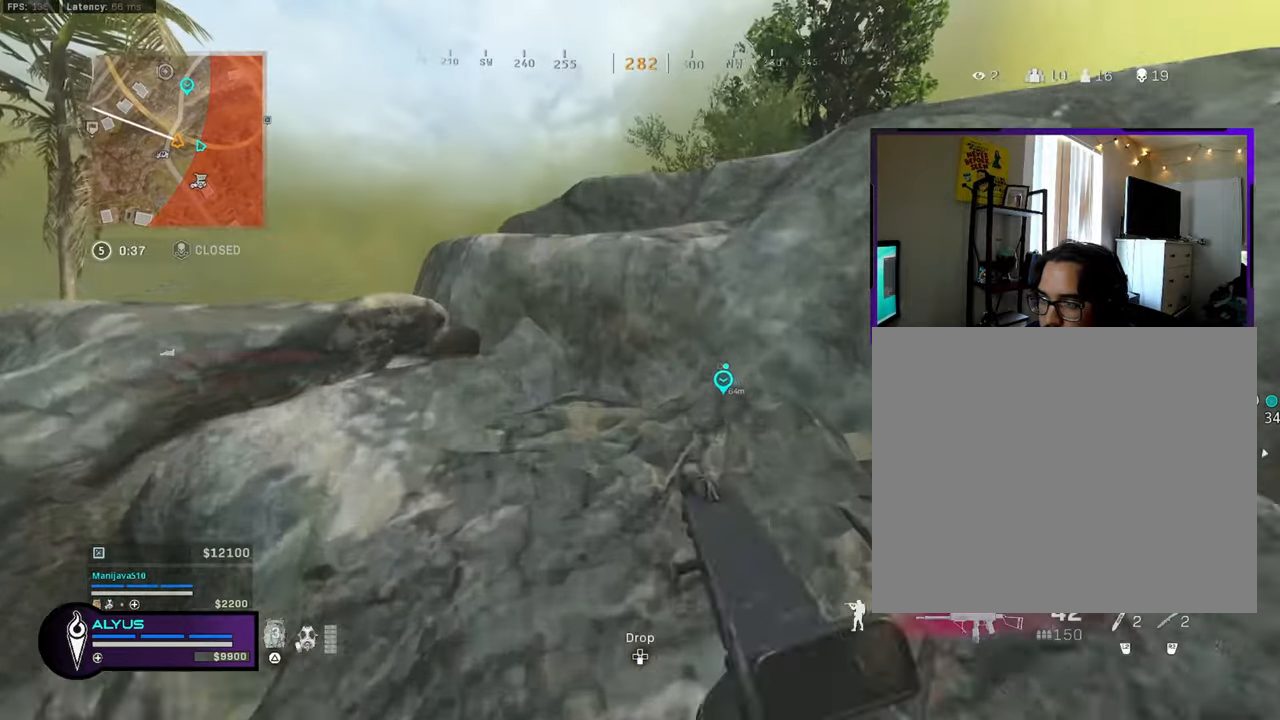
Gameplay with a controller (PlayStation layout); each line is a JSON object with the inputs held at the frame after it. "events" lists button and stick changes between this image and that frame as [ms after this image, input, new state], when the widget could be followed in between. Not read: TOUCHPAD.
{"buttons": ["L3"], "left_stick": "up", "right_stick": "right"}
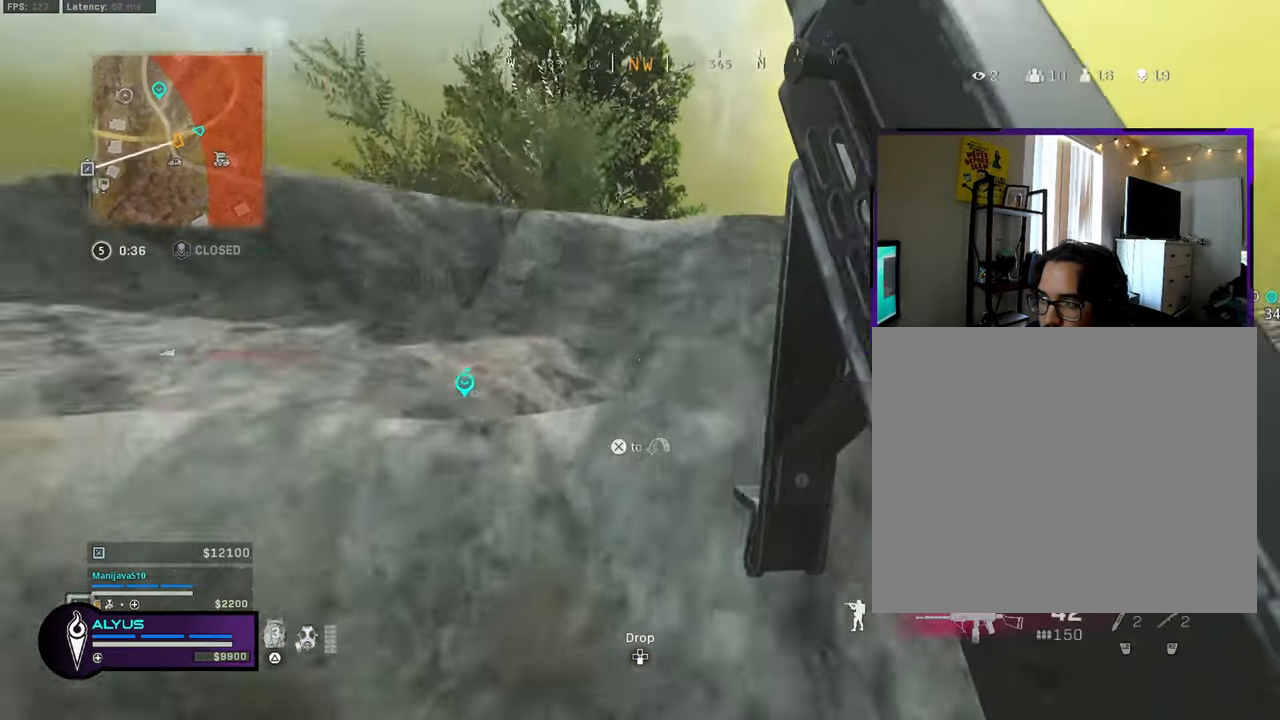
{"buttons": ["CROSS"], "left_stick": "up", "right_stick": "center", "events": [[66, "right_stick", "center"], [133, "CROSS", "down"], [216, "L3", "up"], [250, "CROSS", "up"], [300, "CROSS", "down"], [433, "CROSS", "up"], [500, "CROSS", "down"]]}
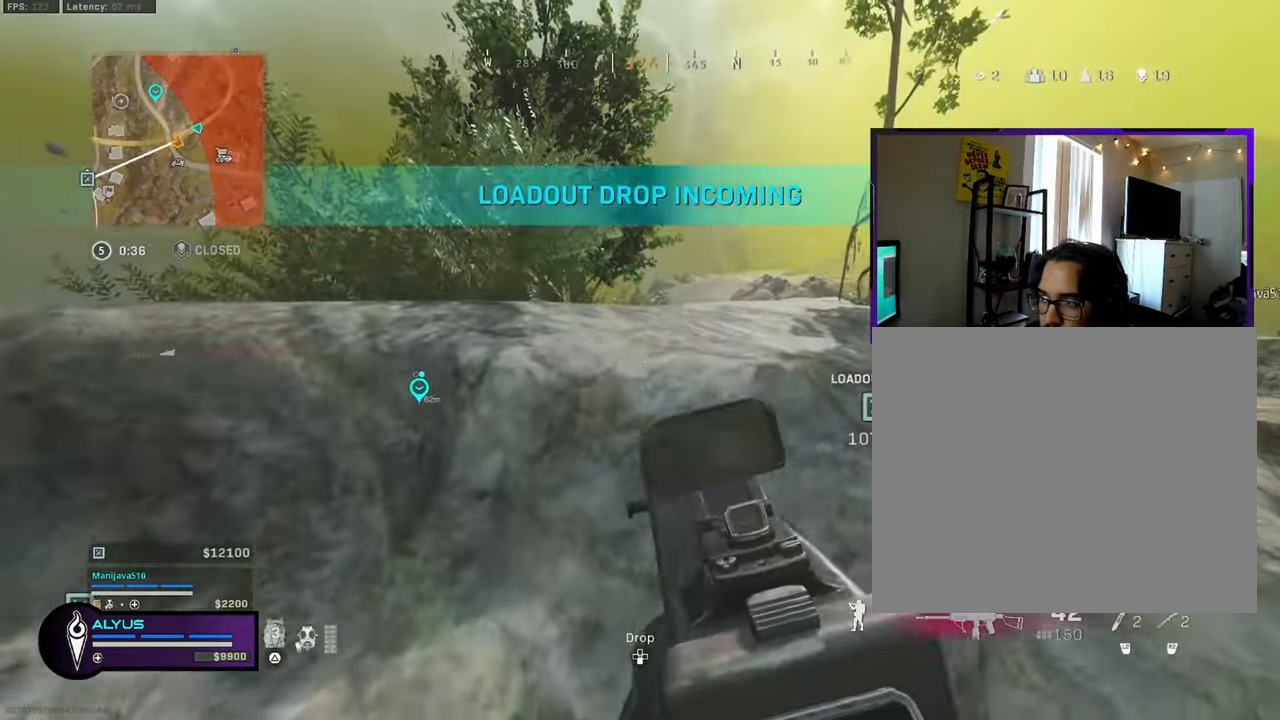
{"buttons": [], "left_stick": "up", "right_stick": "center", "events": [[133, "CROSS", "up"], [216, "left_stick", "left"], [366, "right_stick", "left"], [450, "right_stick", "center"], [466, "left_stick", "up"]]}
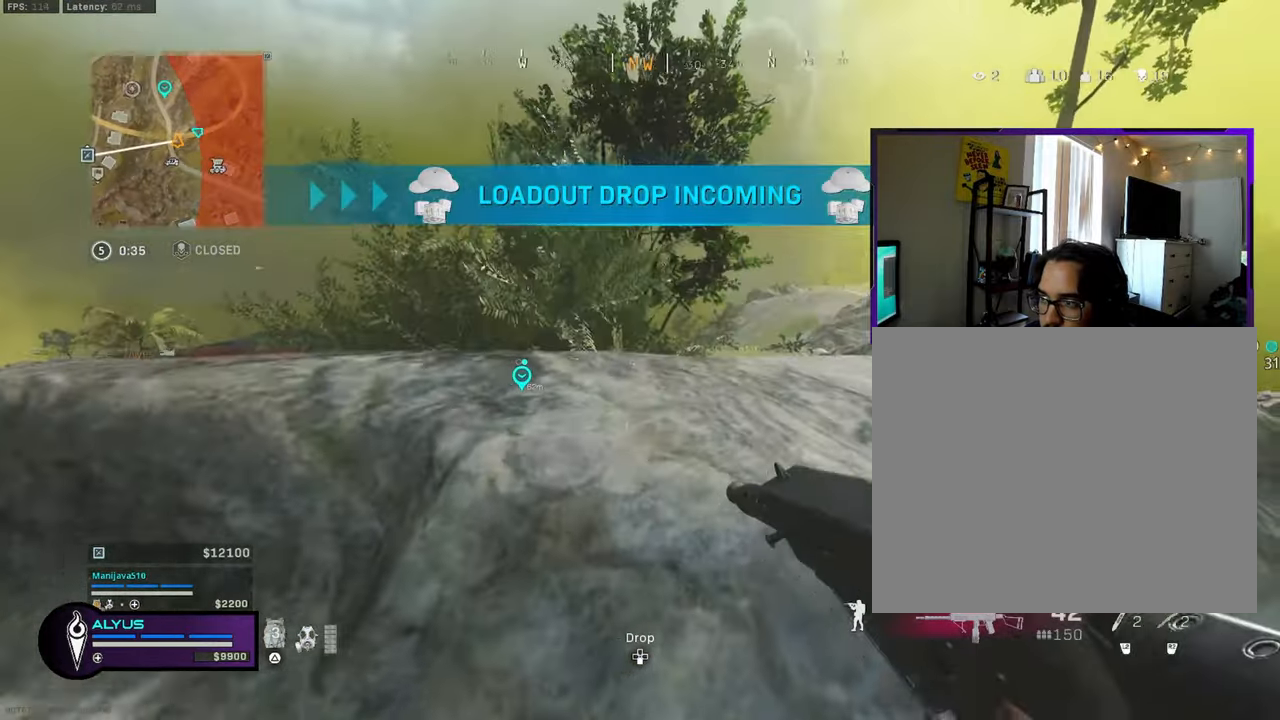
{"buttons": ["CROSS"], "left_stick": "up", "right_stick": "center", "events": [[16, "right_stick", "right"], [133, "CROSS", "down"], [133, "right_stick", "center"], [283, "CROSS", "up"], [366, "CROSS", "down"]]}
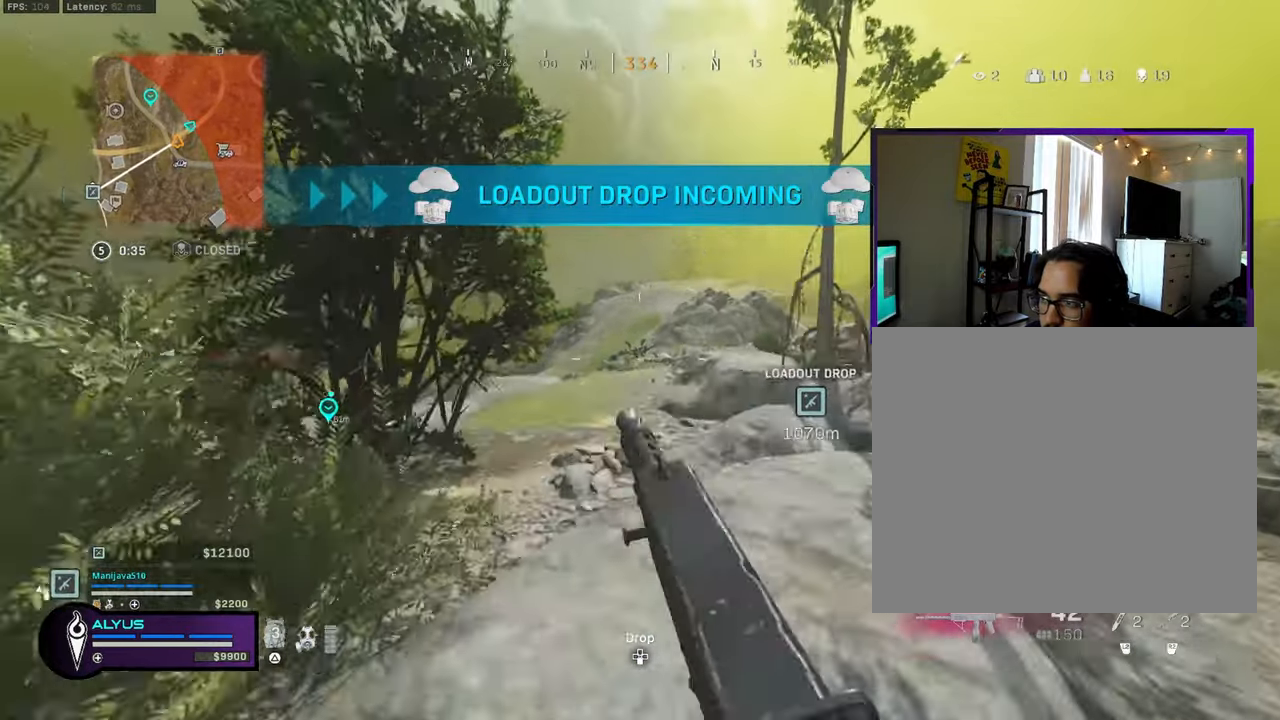
{"buttons": [], "left_stick": "right", "right_stick": "down-left", "events": [[50, "CROSS", "up"], [433, "left_stick", "right"], [433, "right_stick", "down-left"]]}
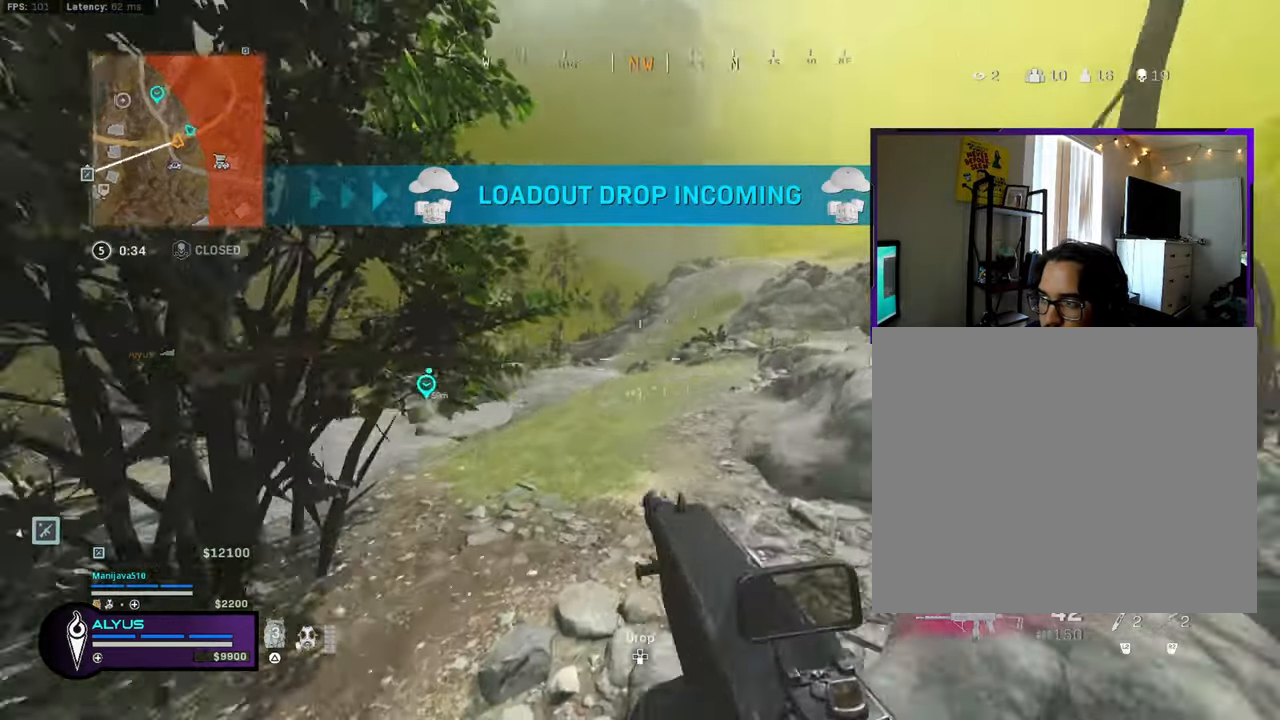
{"buttons": [], "left_stick": "left", "right_stick": "center", "events": [[50, "right_stick", "center"], [250, "left_stick", "center"], [300, "left_stick", "left"]]}
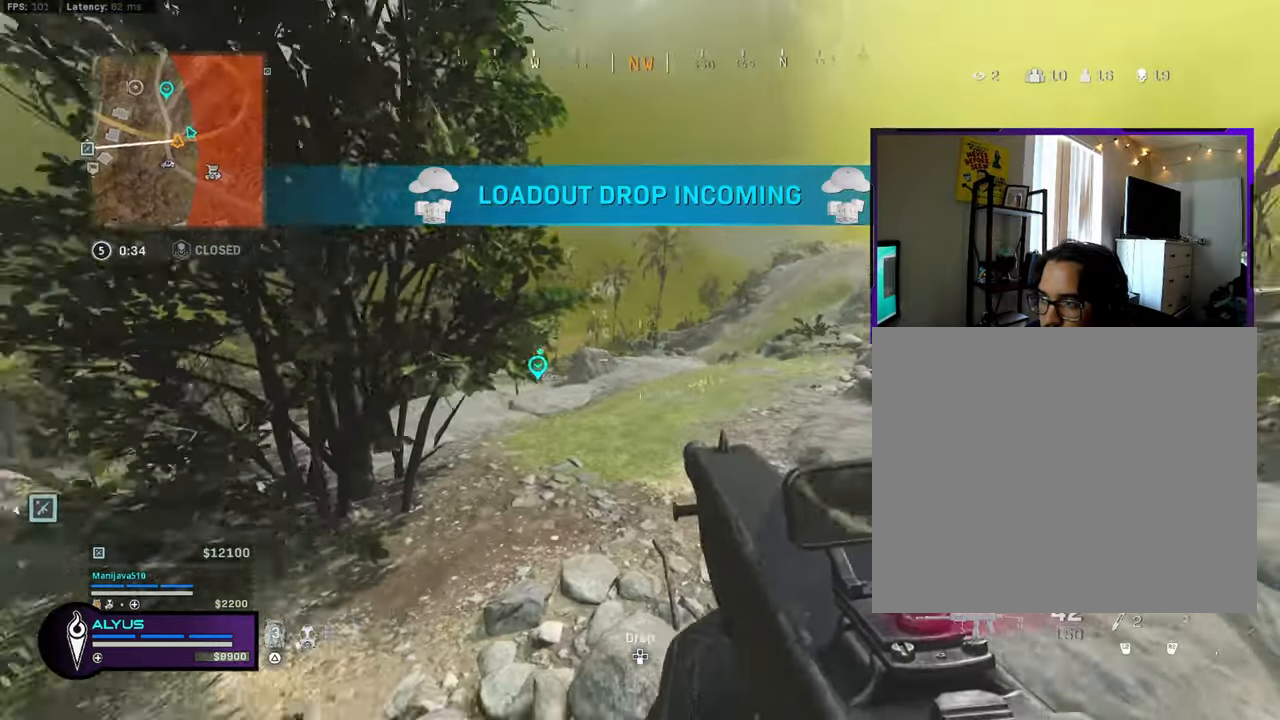
{"buttons": ["L3"], "left_stick": "up-left", "right_stick": "down-right", "events": [[16, "right_stick", "left"], [100, "left_stick", "up-left"], [183, "L3", "down"], [216, "right_stick", "center"], [466, "right_stick", "down-right"]]}
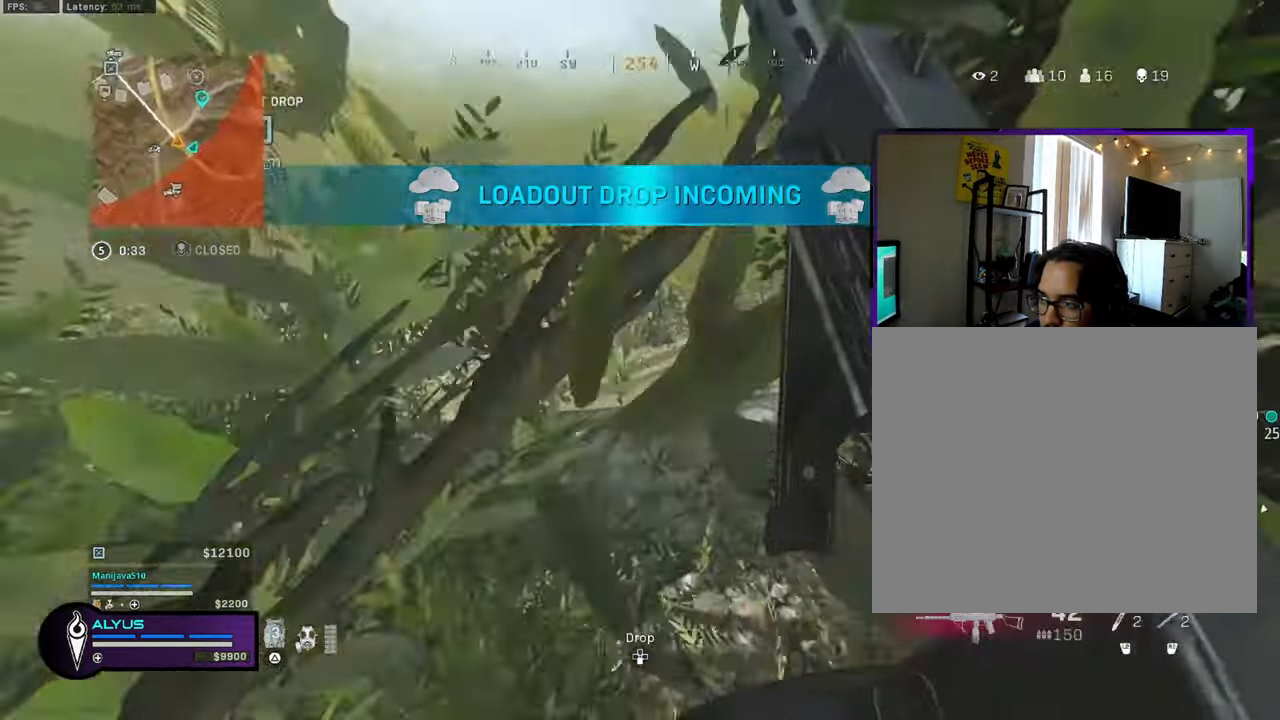
{"buttons": [], "left_stick": "down-right", "right_stick": "center", "events": [[133, "right_stick", "center"], [183, "L3", "up"], [283, "right_stick", "right"], [350, "left_stick", "down-left"], [416, "right_stick", "center"], [466, "left_stick", "down-right"]]}
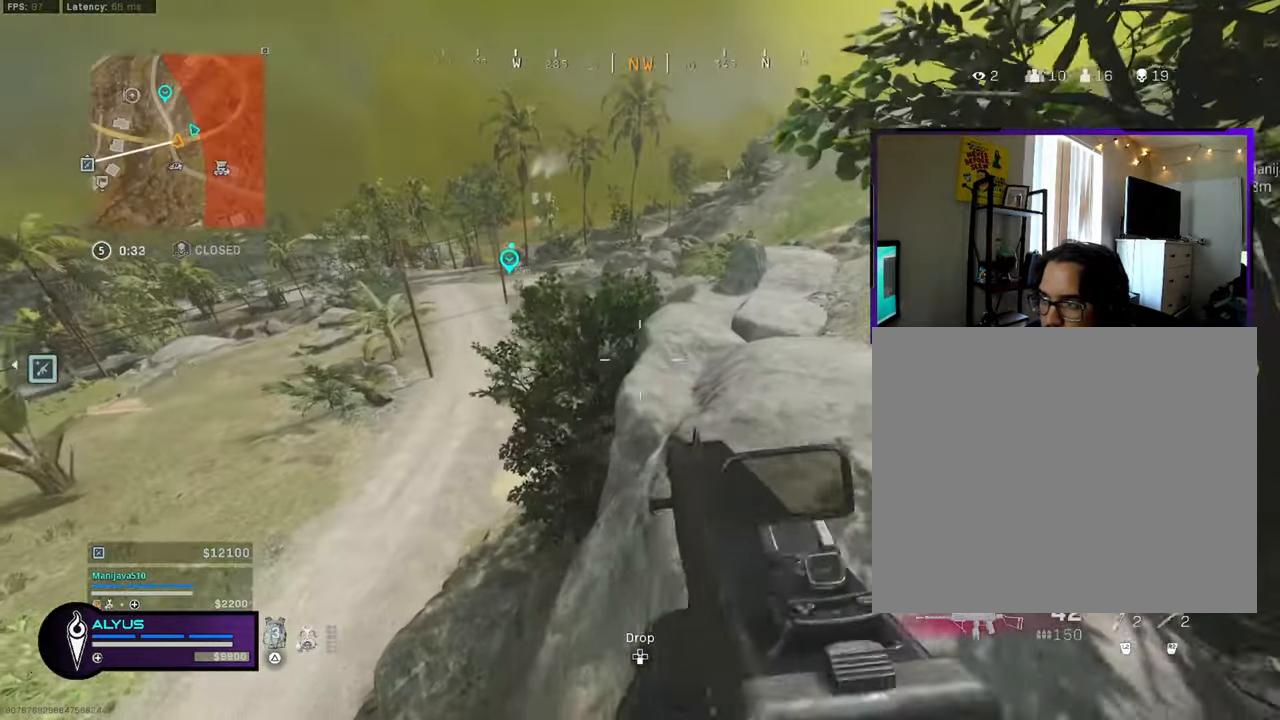
{"buttons": ["L3"], "left_stick": "up", "right_stick": "up-right", "events": [[250, "left_stick", "up-right"], [333, "left_stick", "up"], [383, "L3", "down"], [383, "right_stick", "up-right"]]}
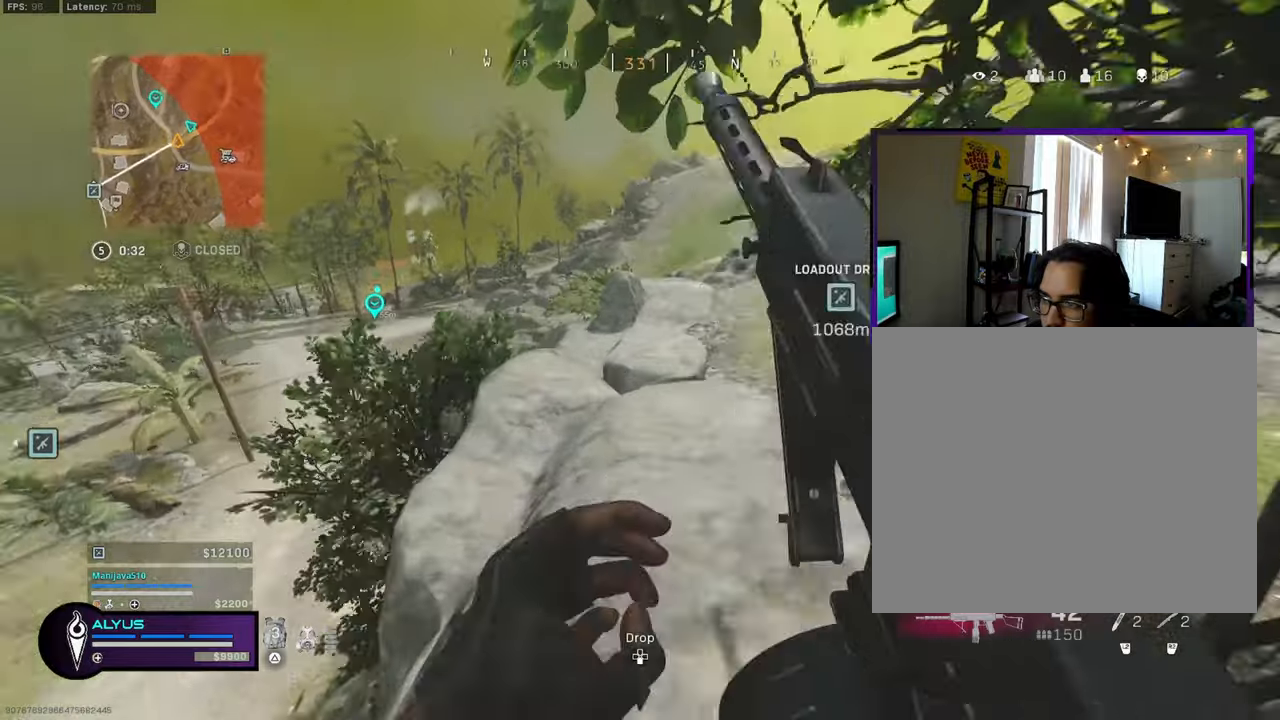
{"buttons": [], "left_stick": "up-left", "right_stick": "center", "events": [[17, "CROSS", "down"], [17, "L3", "up"], [67, "right_stick", "center"], [133, "CROSS", "up"], [350, "left_stick", "up-left"]]}
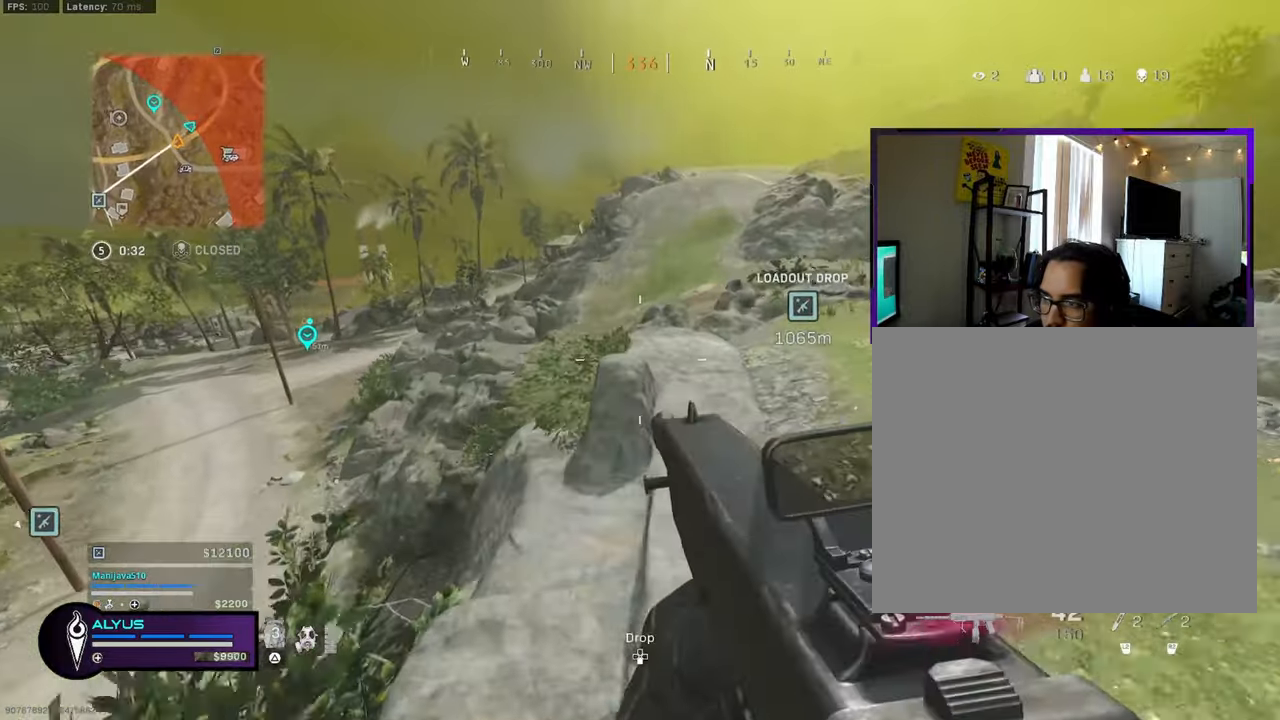
{"buttons": [], "left_stick": "down-right", "right_stick": "center", "events": [[333, "left_stick", "down-left"], [500, "left_stick", "down-right"]]}
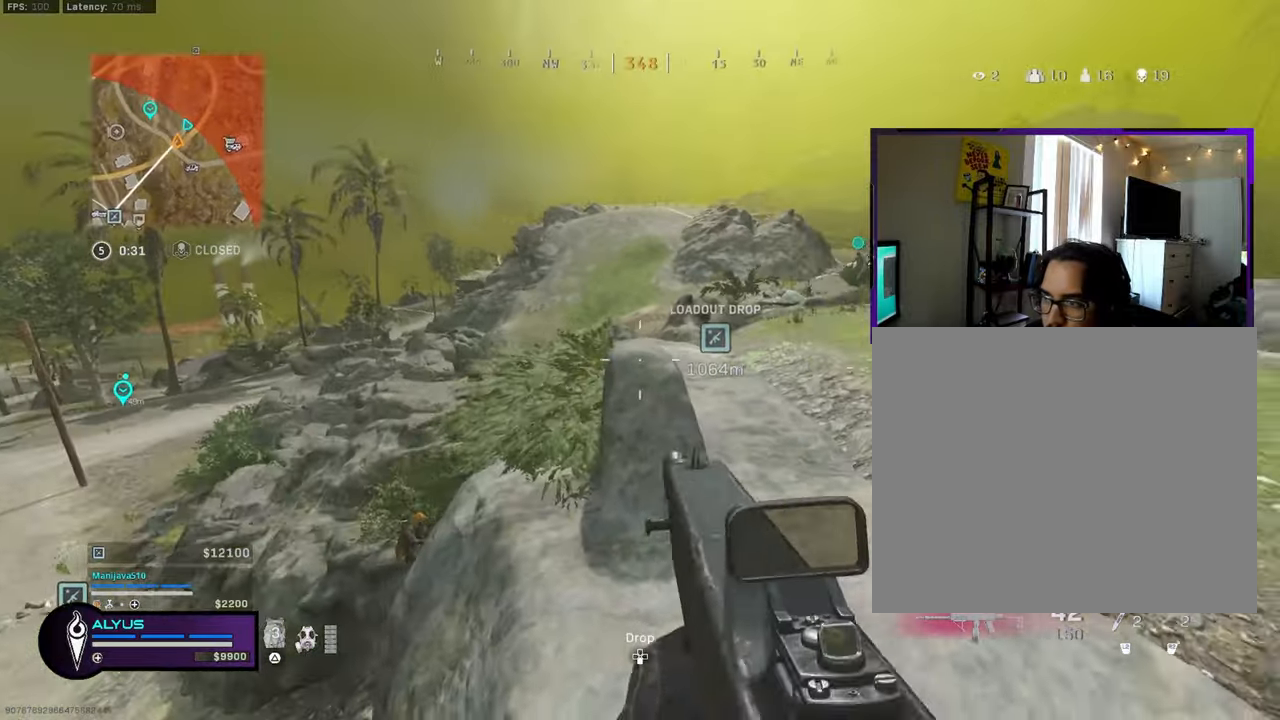
{"buttons": [], "left_stick": "up", "right_stick": "down-left", "events": [[183, "left_stick", "right"], [317, "left_stick", "up-right"], [317, "right_stick", "down-left"], [417, "left_stick", "up"]]}
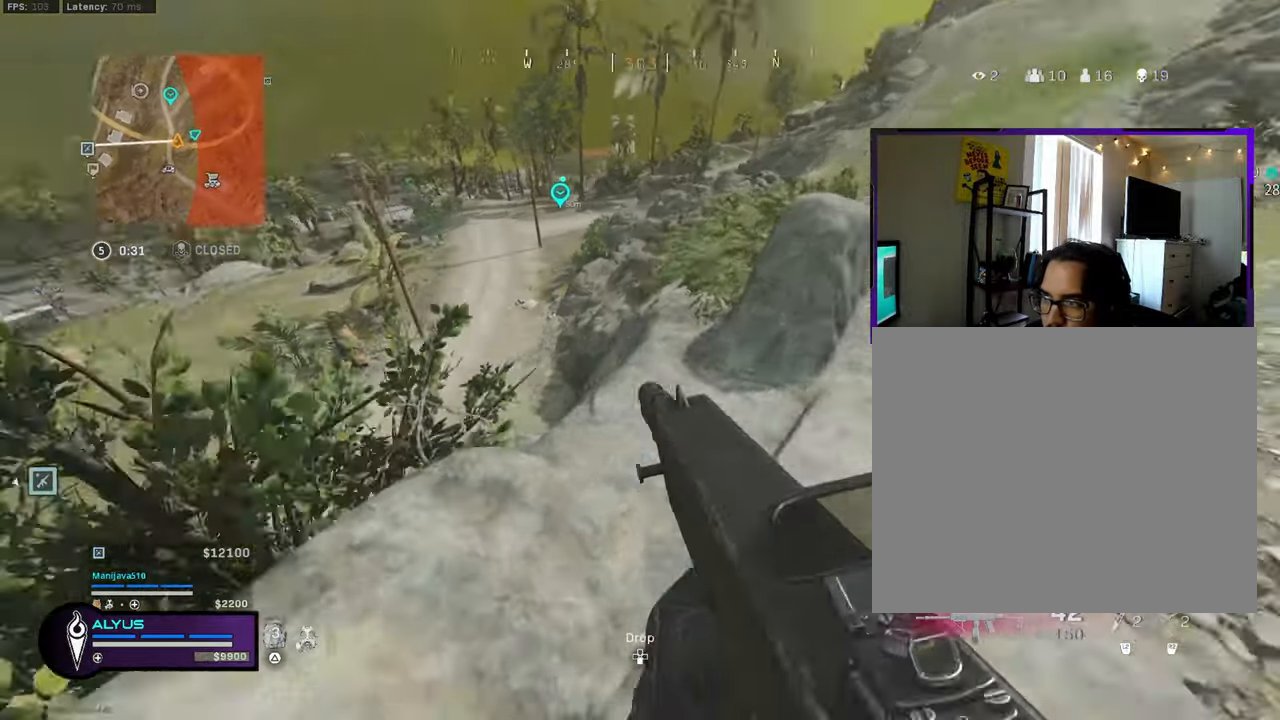
{"buttons": [], "left_stick": "down", "right_stick": "center", "events": [[100, "right_stick", "center"], [183, "right_stick", "down"], [300, "left_stick", "down-left"], [383, "left_stick", "down"], [433, "right_stick", "center"]]}
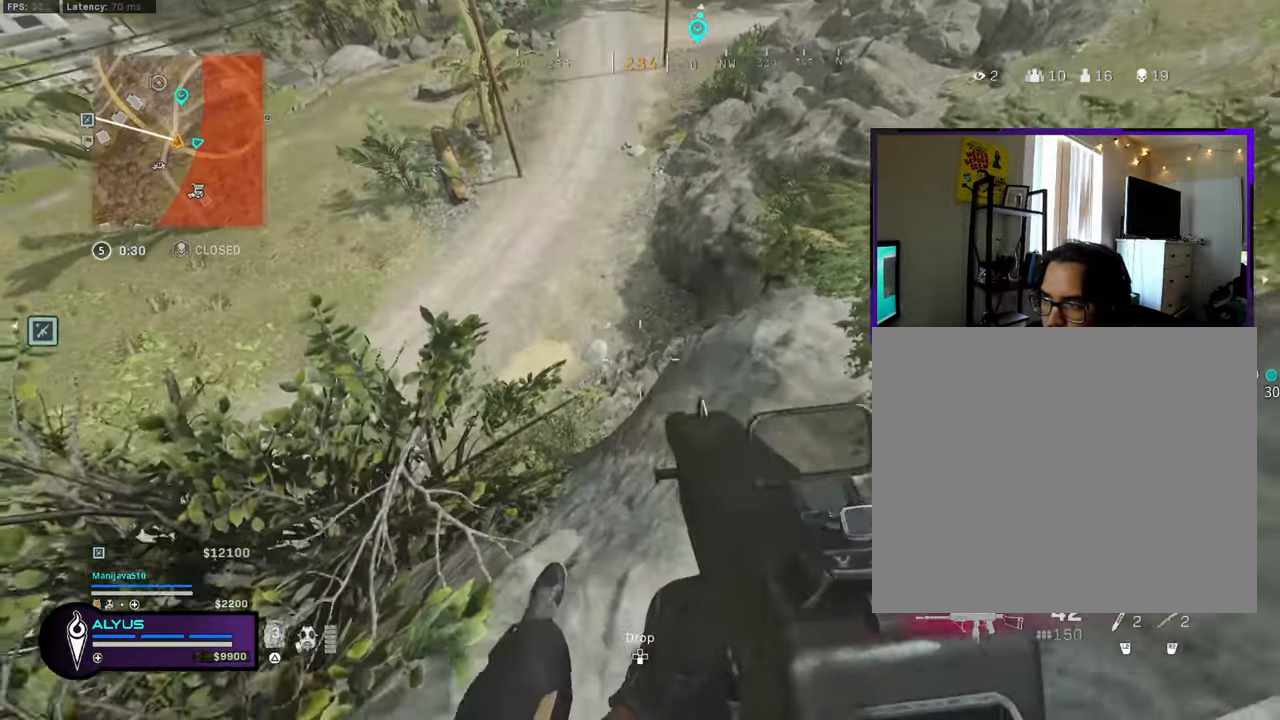
{"buttons": ["L1"], "left_stick": "down", "right_stick": "up", "events": [[100, "right_stick", "up-right"], [183, "left_stick", "left"], [250, "right_stick", "center"], [383, "right_stick", "up"], [433, "L1", "down"], [433, "left_stick", "down"]]}
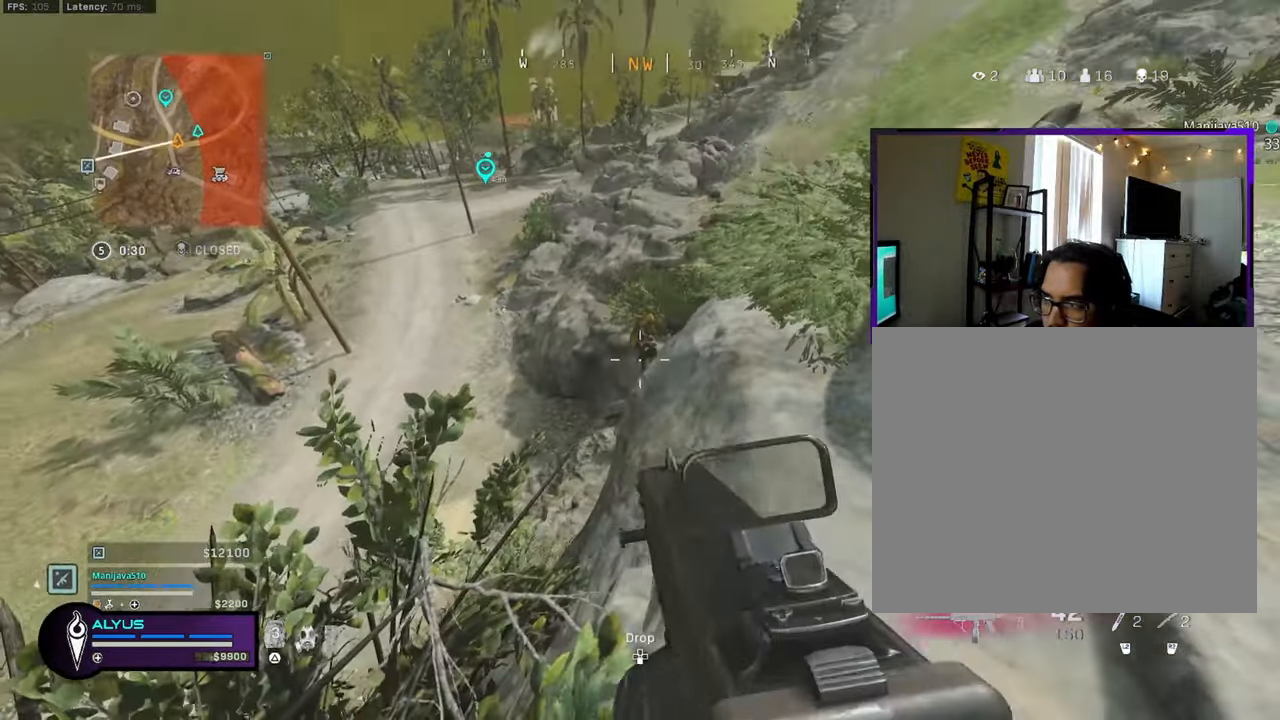
{"buttons": ["L1", "R1"], "left_stick": "center", "right_stick": "center", "events": [[133, "R1", "down"], [183, "right_stick", "center"], [217, "left_stick", "center"], [400, "left_stick", "left"], [467, "left_stick", "center"]]}
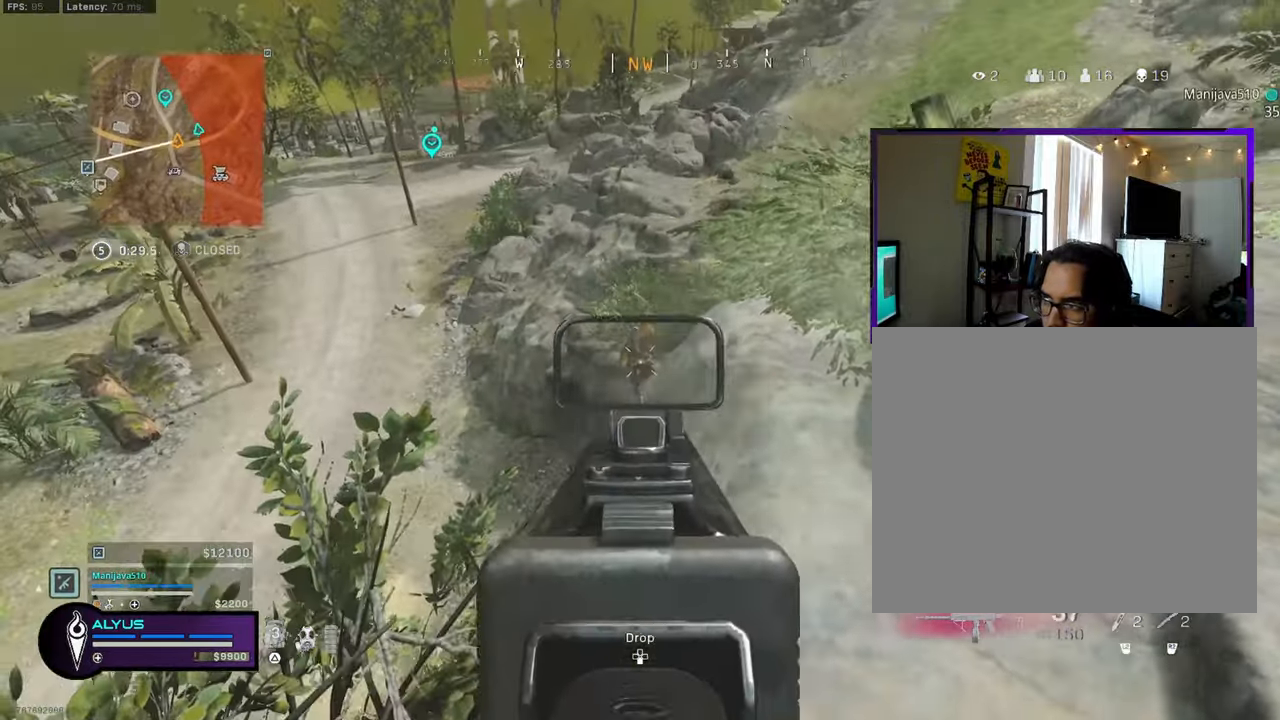
{"buttons": ["L1", "R1"], "left_stick": "up-left", "right_stick": "center", "events": [[217, "left_stick", "up"], [250, "right_stick", "down-right"], [267, "L1", "up"], [267, "R1", "up"], [333, "right_stick", "center"], [350, "L1", "down"], [383, "R1", "down"], [417, "left_stick", "up-left"]]}
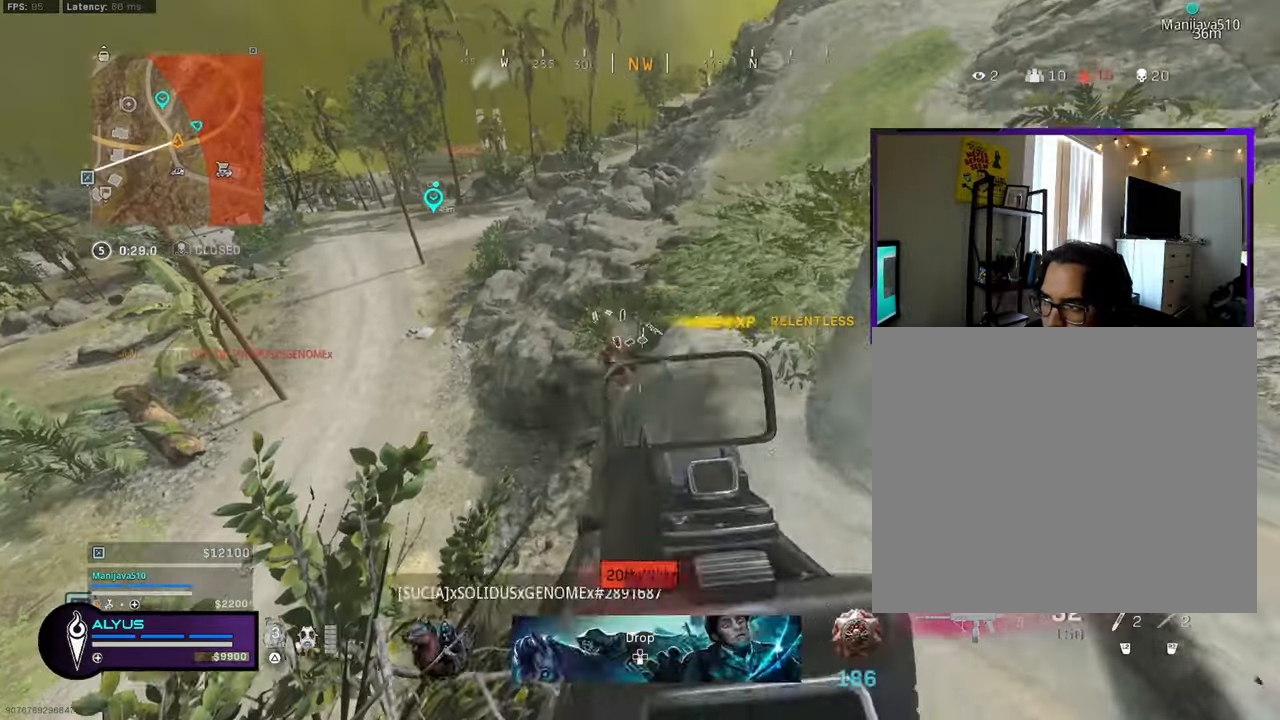
{"buttons": [], "left_stick": "up-left", "right_stick": "center", "events": [[267, "left_stick", "center"], [433, "L1", "up"], [467, "left_stick", "up-left"], [500, "R1", "up"]]}
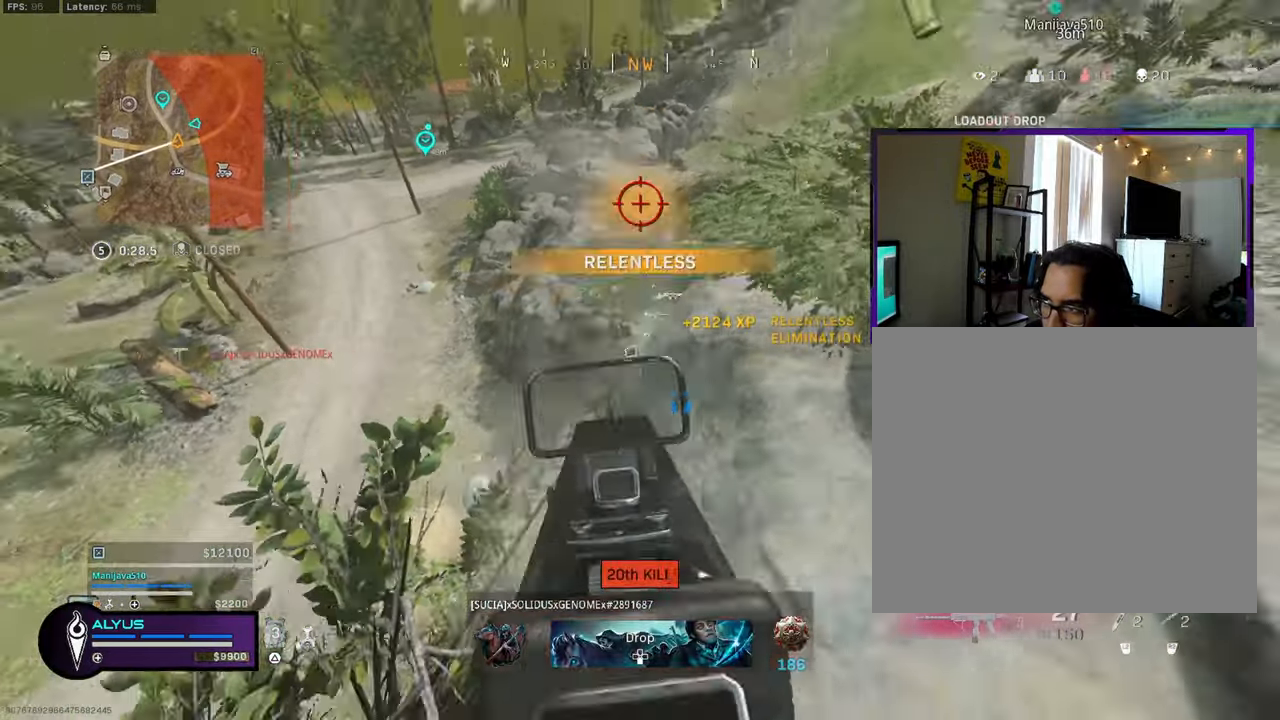
{"buttons": ["R1"], "left_stick": "down-left", "right_stick": "down", "events": [[33, "right_stick", "down-right"], [150, "CROSS", "down"], [150, "left_stick", "left"], [183, "right_stick", "center"], [250, "CROSS", "up"], [250, "right_stick", "down-right"], [300, "left_stick", "down-left"], [350, "right_stick", "down"], [483, "R1", "down"]]}
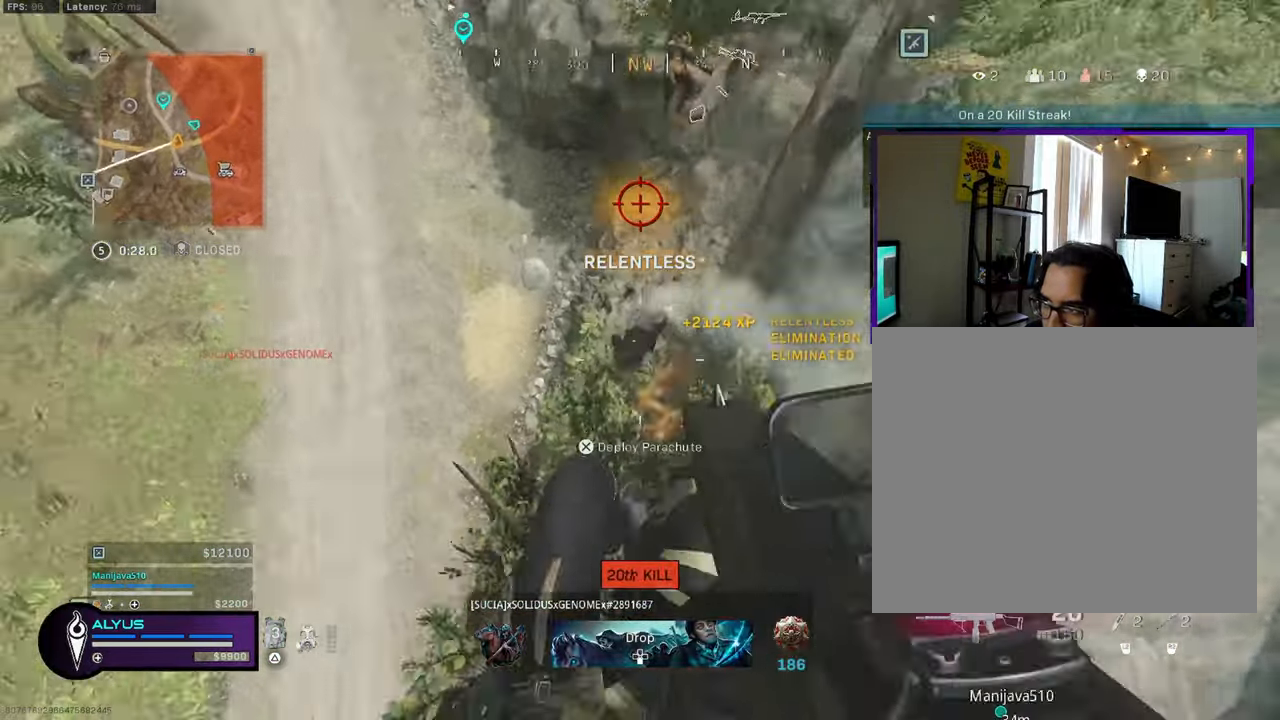
{"buttons": [], "left_stick": "down", "right_stick": "up-right", "events": [[167, "right_stick", "up-right"], [367, "left_stick", "down"], [400, "R1", "up"]]}
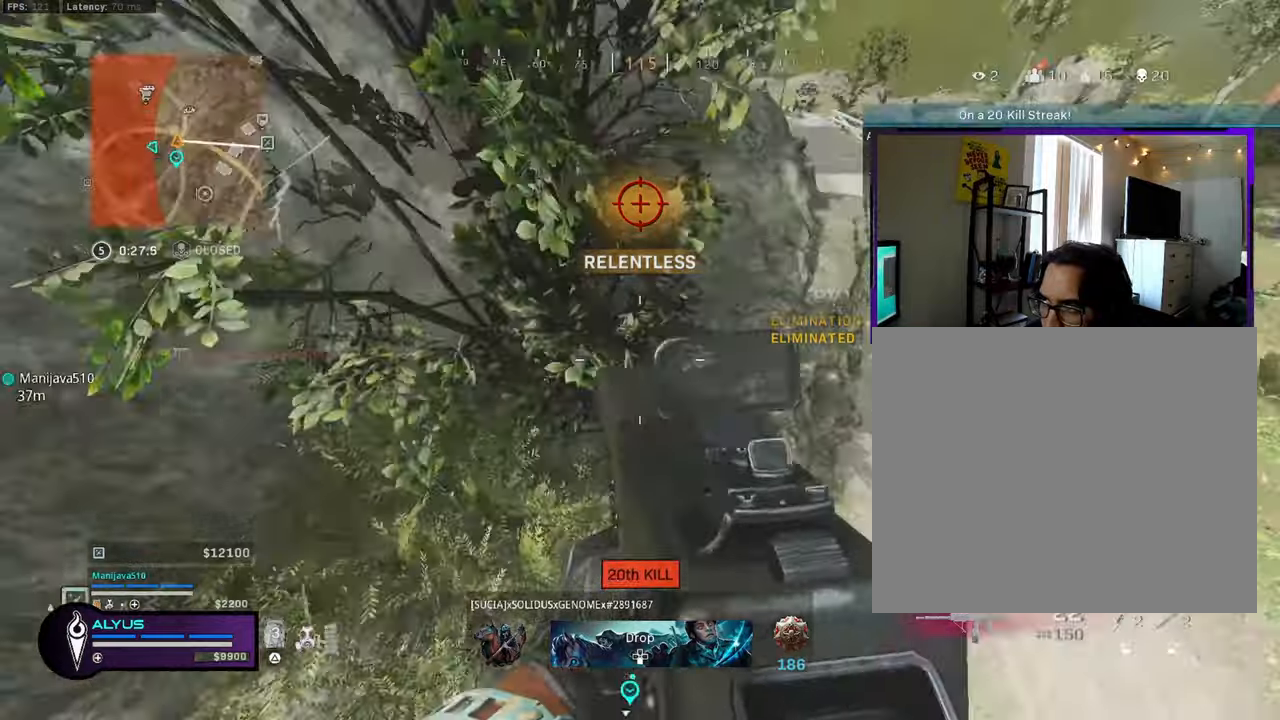
{"buttons": ["L1", "R1"], "left_stick": "down-right", "right_stick": "down", "events": [[84, "right_stick", "up"], [300, "left_stick", "down-right"], [300, "right_stick", "center"], [350, "CROSS", "down"], [350, "right_stick", "down"], [417, "L1", "down"], [434, "R1", "down"], [467, "CROSS", "up"]]}
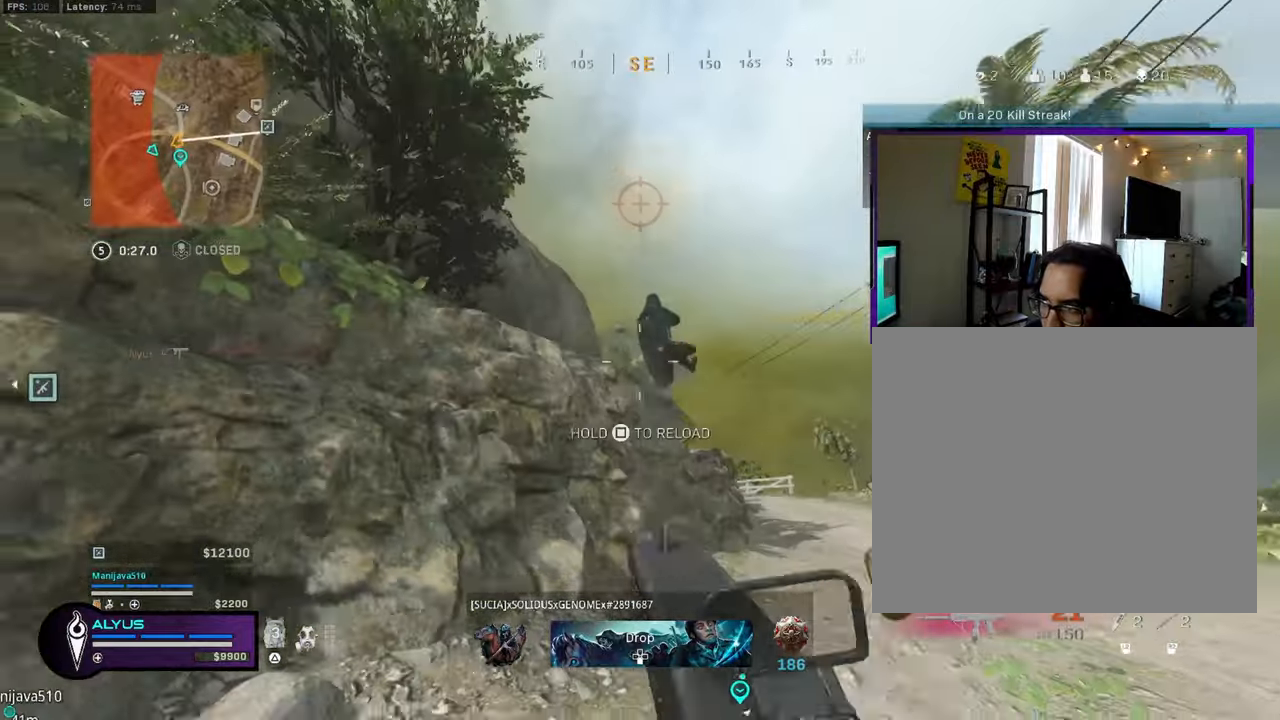
{"buttons": ["L1", "R1"], "left_stick": "down-right", "right_stick": "center", "events": [[17, "right_stick", "center"], [167, "right_stick", "right"], [350, "right_stick", "center"]]}
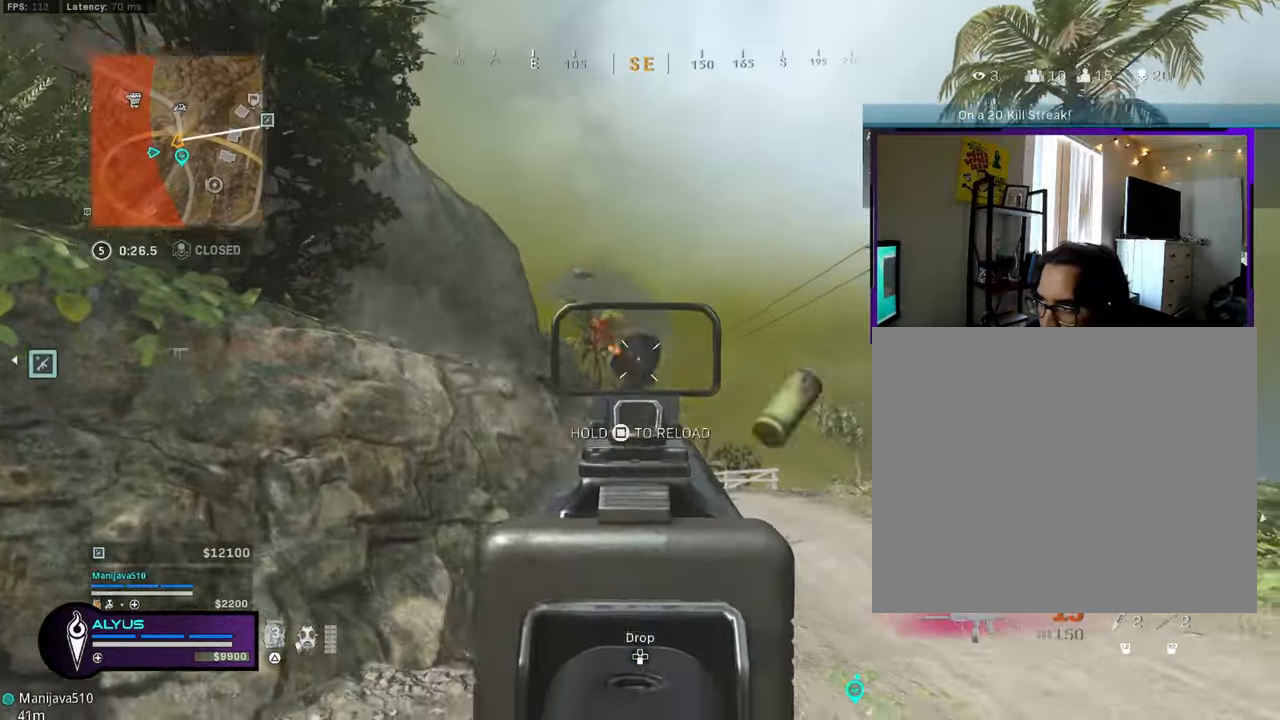
{"buttons": [], "left_stick": "up-right", "right_stick": "center", "events": [[17, "left_stick", "up-right"], [67, "L1", "up"], [84, "right_stick", "down"], [134, "R1", "up"], [167, "L3", "down"], [167, "left_stick", "up"], [350, "L3", "up"], [350, "left_stick", "up-right"], [384, "CROSS", "down"], [384, "right_stick", "center"], [484, "CROSS", "up"]]}
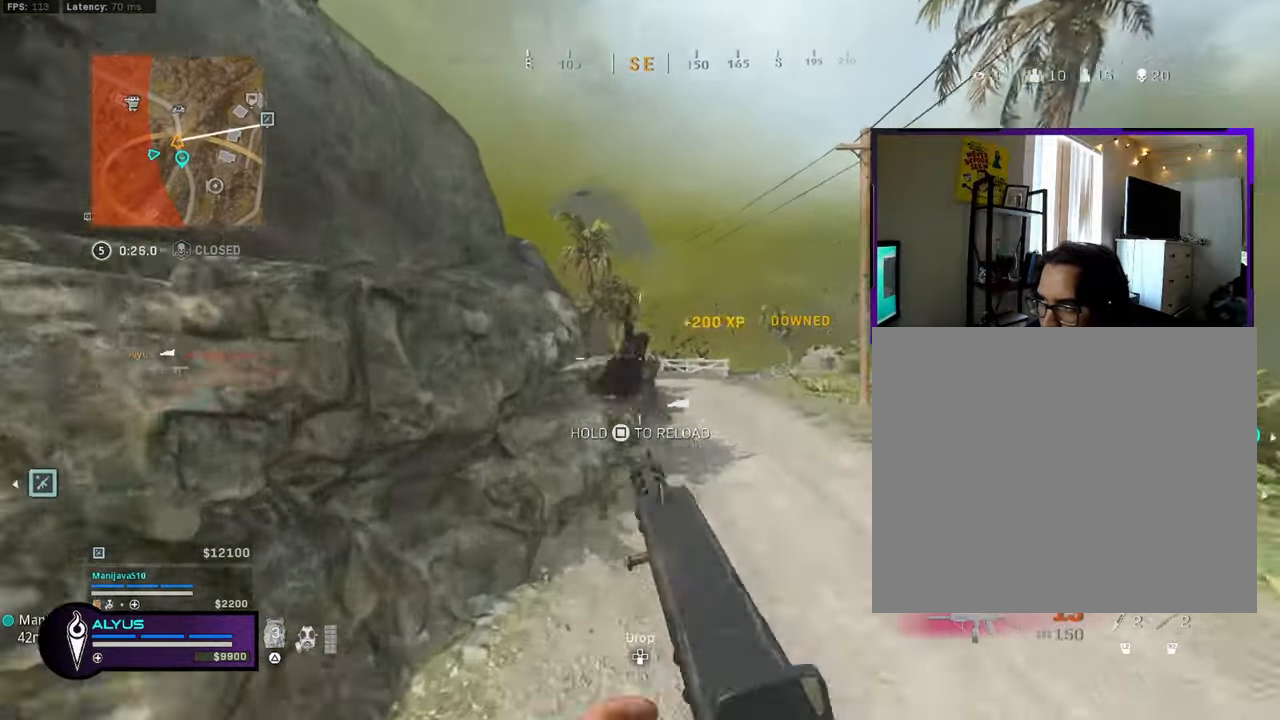
{"buttons": [], "left_stick": "right", "right_stick": "center", "events": [[50, "right_stick", "down"], [300, "R2", "down"], [300, "right_stick", "center"], [434, "R2", "up"], [434, "left_stick", "right"]]}
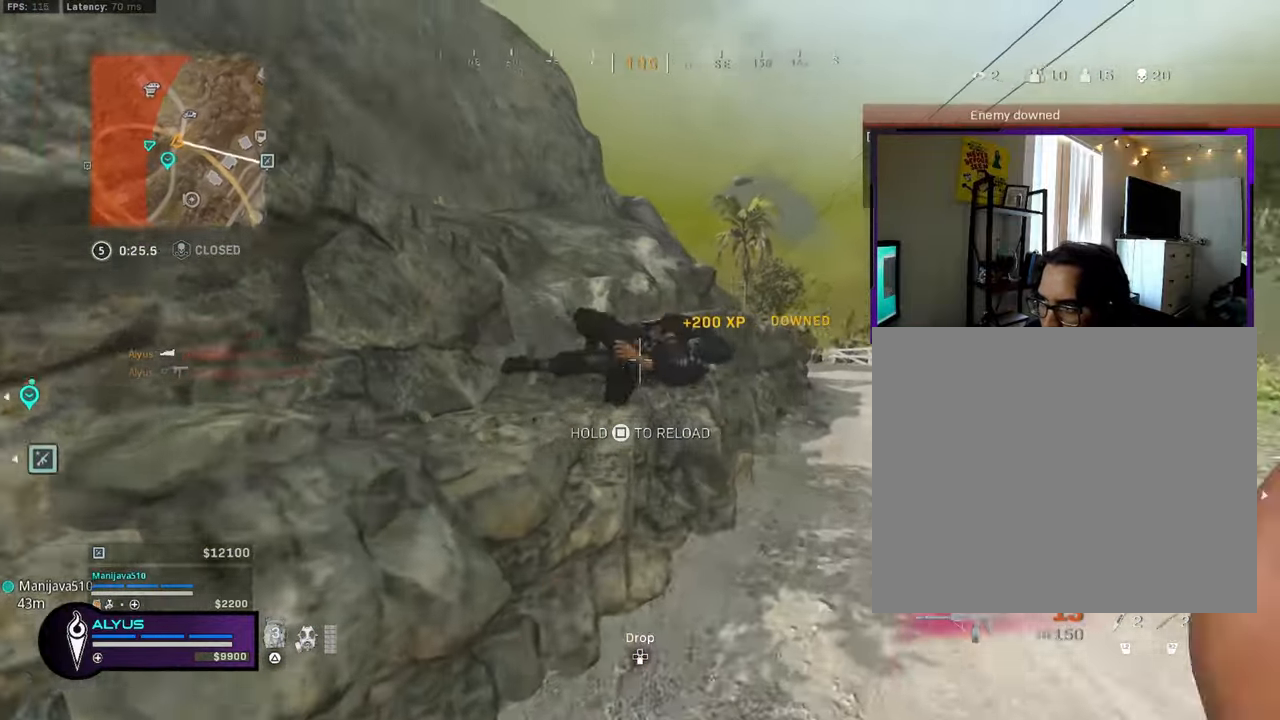
{"buttons": ["SQUARE"], "left_stick": "right", "right_stick": "center", "events": [[267, "SQUARE", "down"]]}
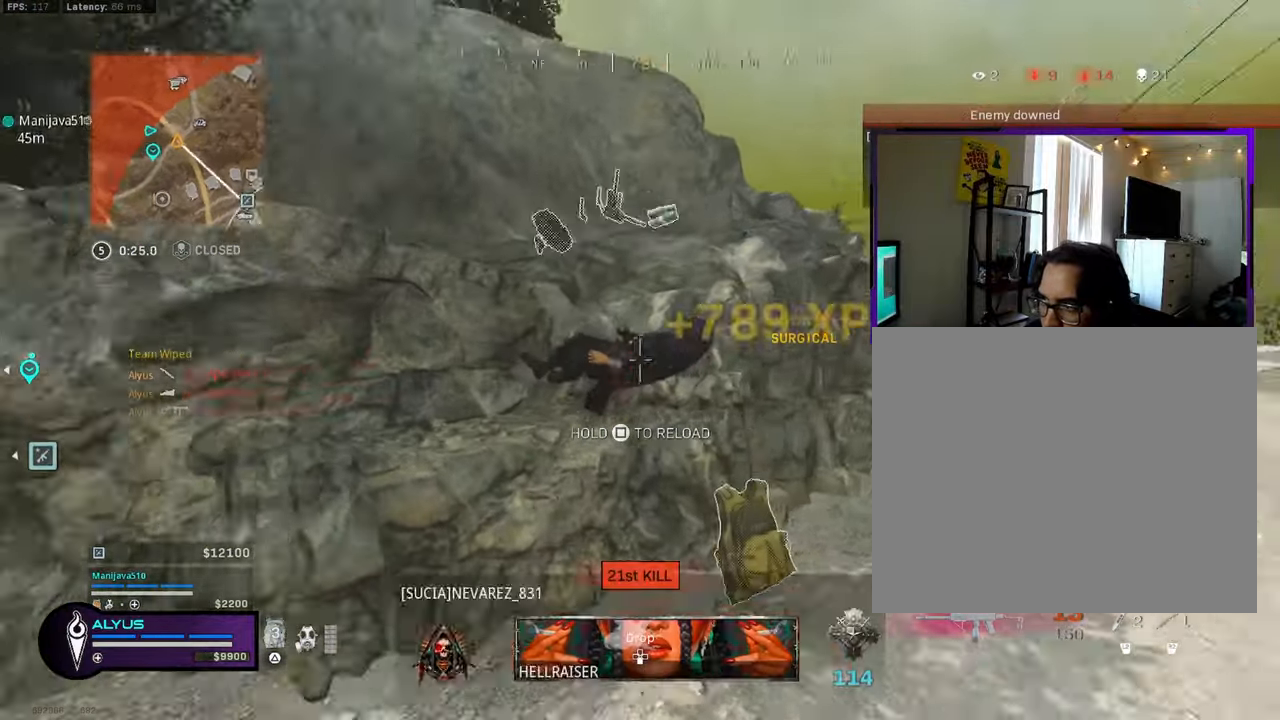
{"buttons": ["SQUARE"], "left_stick": "up", "right_stick": "center", "events": [[17, "right_stick", "down"], [134, "right_stick", "center"], [217, "left_stick", "up-right"], [350, "left_stick", "up"]]}
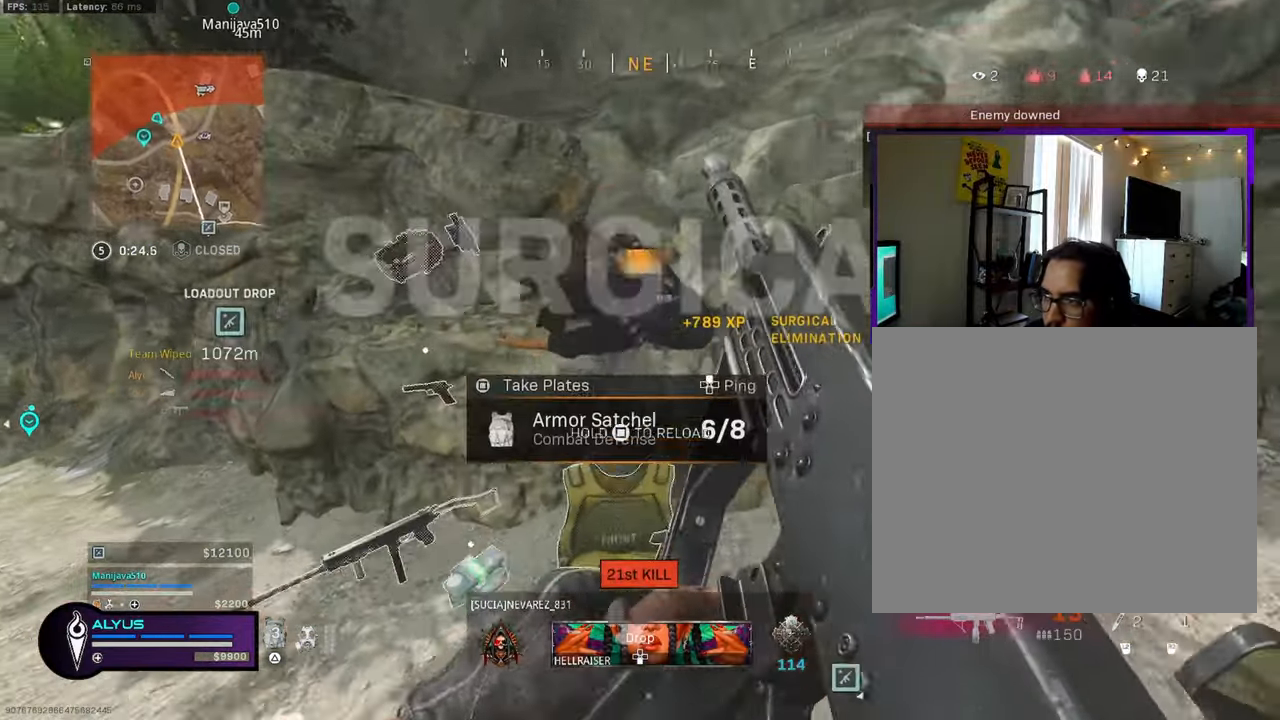
{"buttons": [], "left_stick": "down", "right_stick": "right", "events": [[50, "right_stick", "down-left"], [100, "SQUARE", "up"], [100, "left_stick", "up-left"], [167, "right_stick", "center"], [350, "left_stick", "down-left"], [384, "right_stick", "right"], [500, "left_stick", "down"]]}
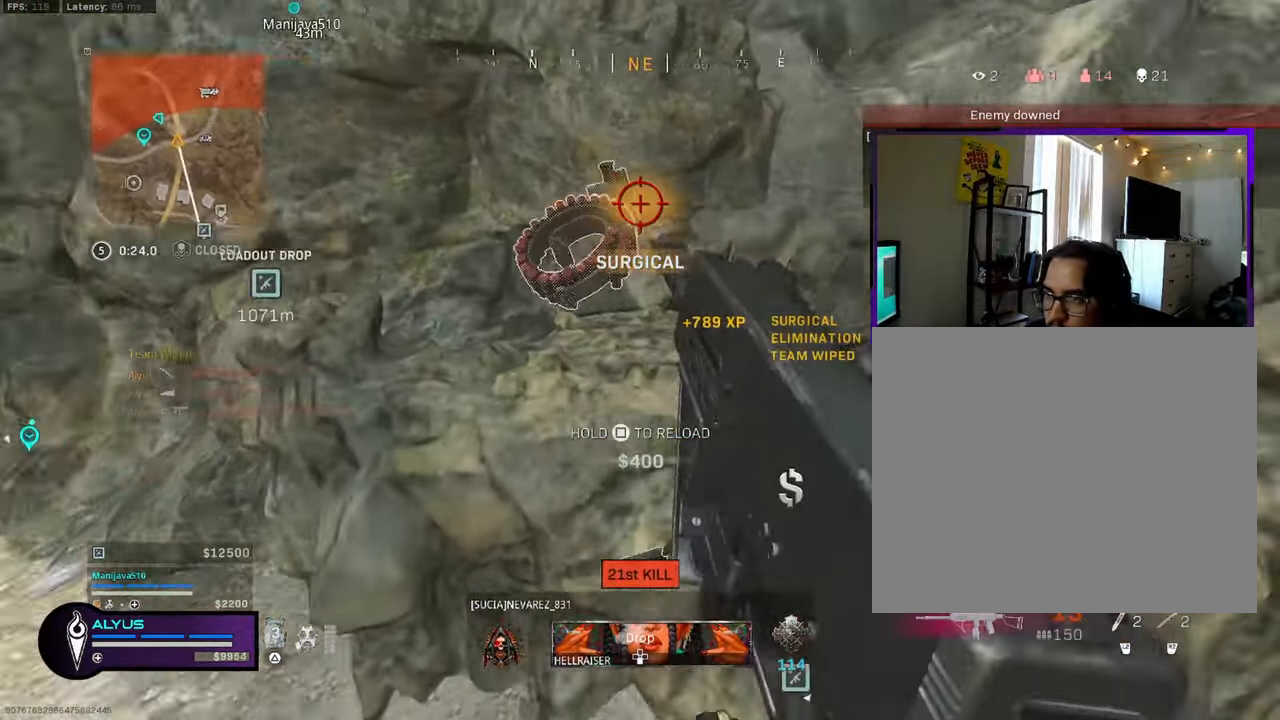
{"buttons": [], "left_stick": "left", "right_stick": "center", "events": [[184, "right_stick", "center"], [467, "left_stick", "left"]]}
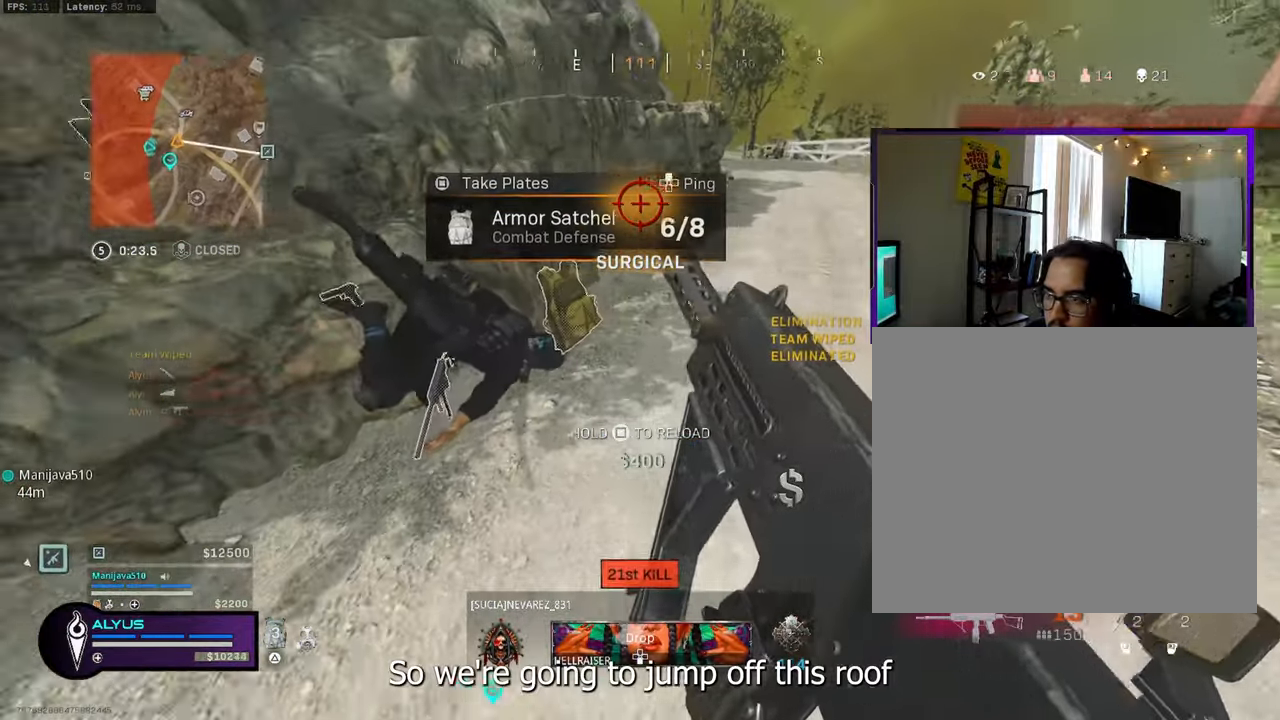
{"buttons": [], "left_stick": "down-left", "right_stick": "center", "events": [[50, "left_stick", "up"], [100, "left_stick", "up-right"], [184, "SQUARE", "down"], [267, "left_stick", "down-right"], [284, "SQUARE", "up"], [434, "left_stick", "down-left"]]}
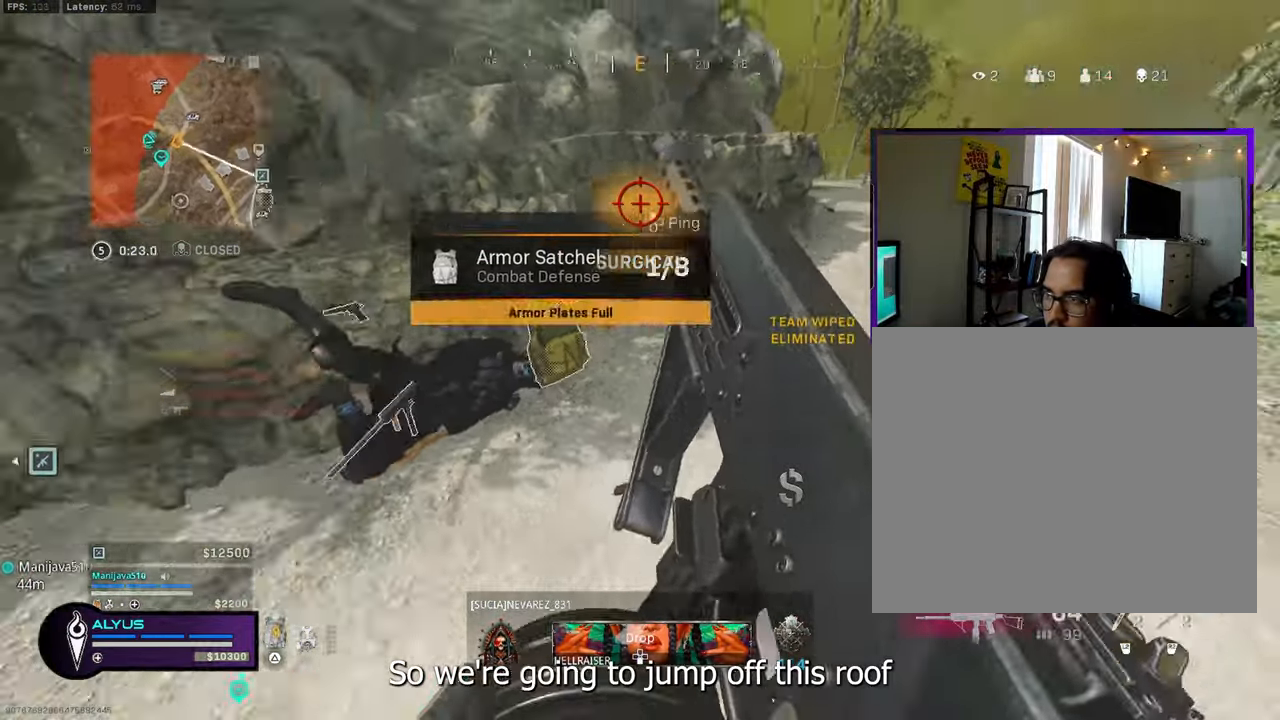
{"buttons": [], "left_stick": "up-right", "right_stick": "down-left", "events": [[50, "left_stick", "up-right"], [433, "right_stick", "down-left"]]}
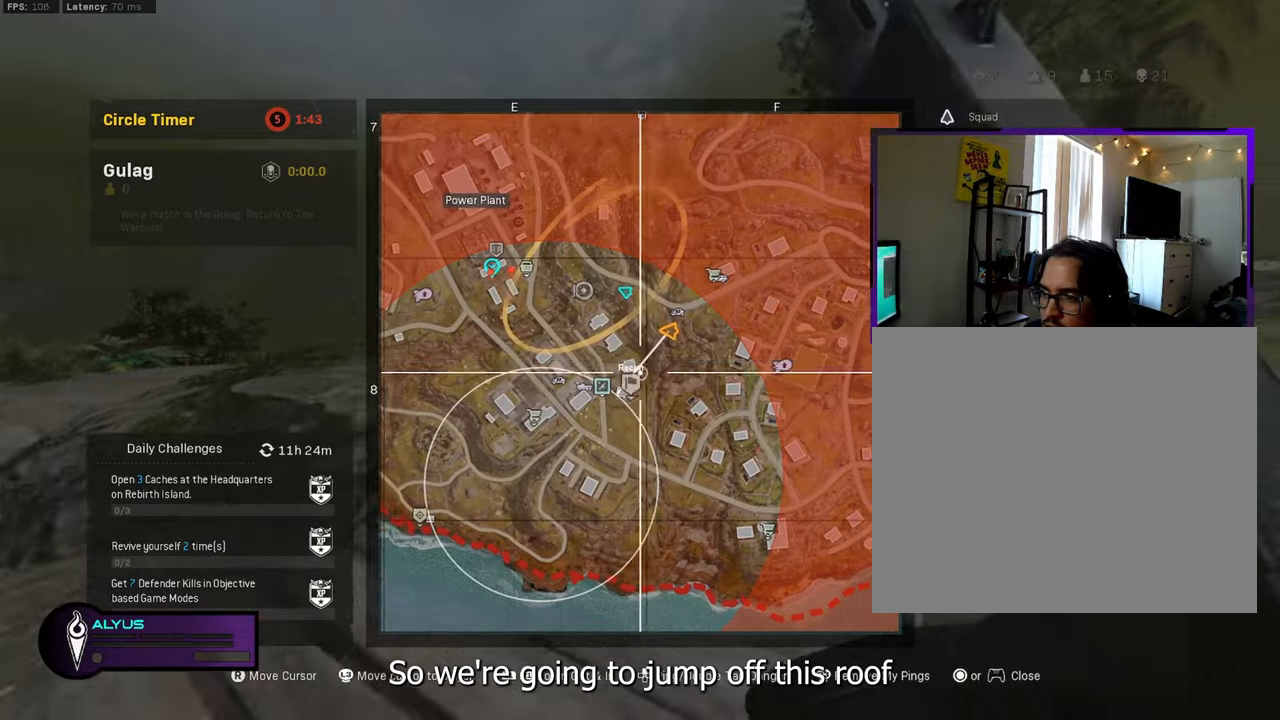
{"buttons": [], "left_stick": "up-right", "right_stick": "center", "events": [[366, "right_stick", "center"]]}